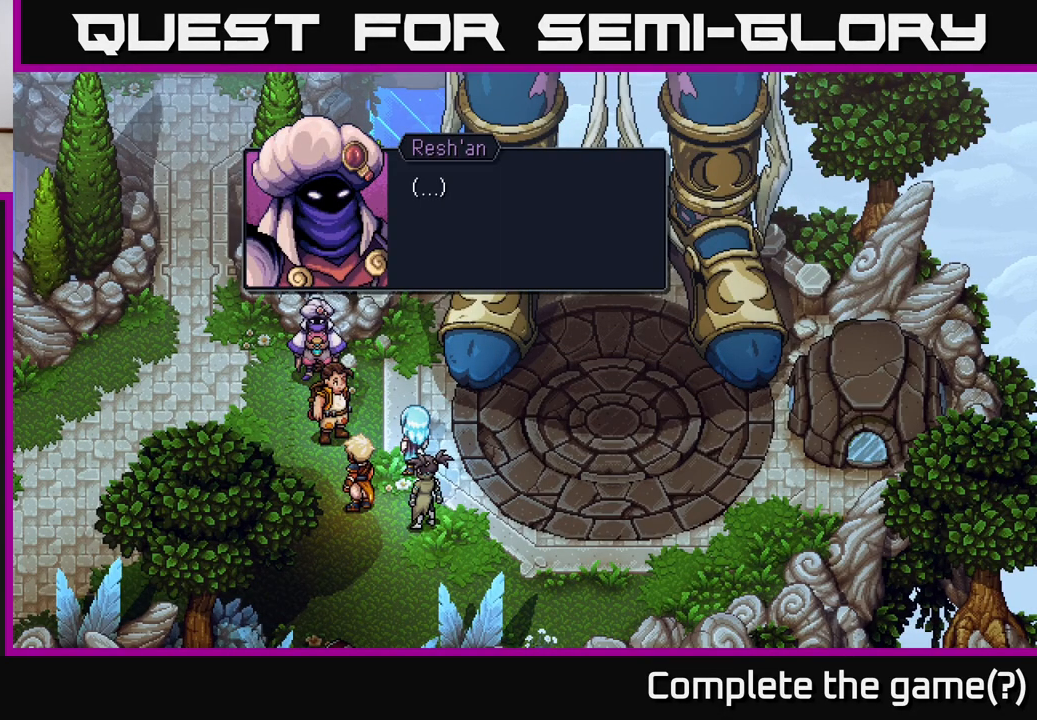
Gameplay with a controller (Xbox layout); each line is a JSON object with the inputs held at the frame after it. "events" lists button and stick changes between this image and that frame as [ms after this image, input, new state], when the widget could be followed in between.
{"buttons": ["A"], "left_stick": "center", "right_stick": "center", "events": [[367, "A", "down"]]}
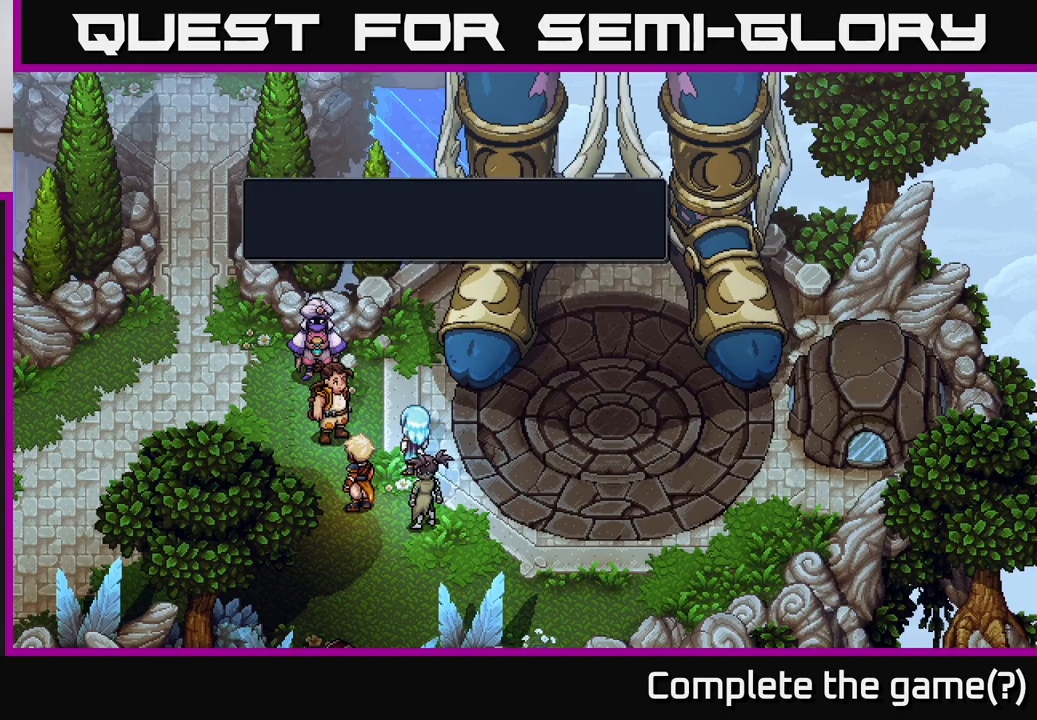
{"buttons": [], "left_stick": "center", "right_stick": "center", "events": [[17, "A", "up"]]}
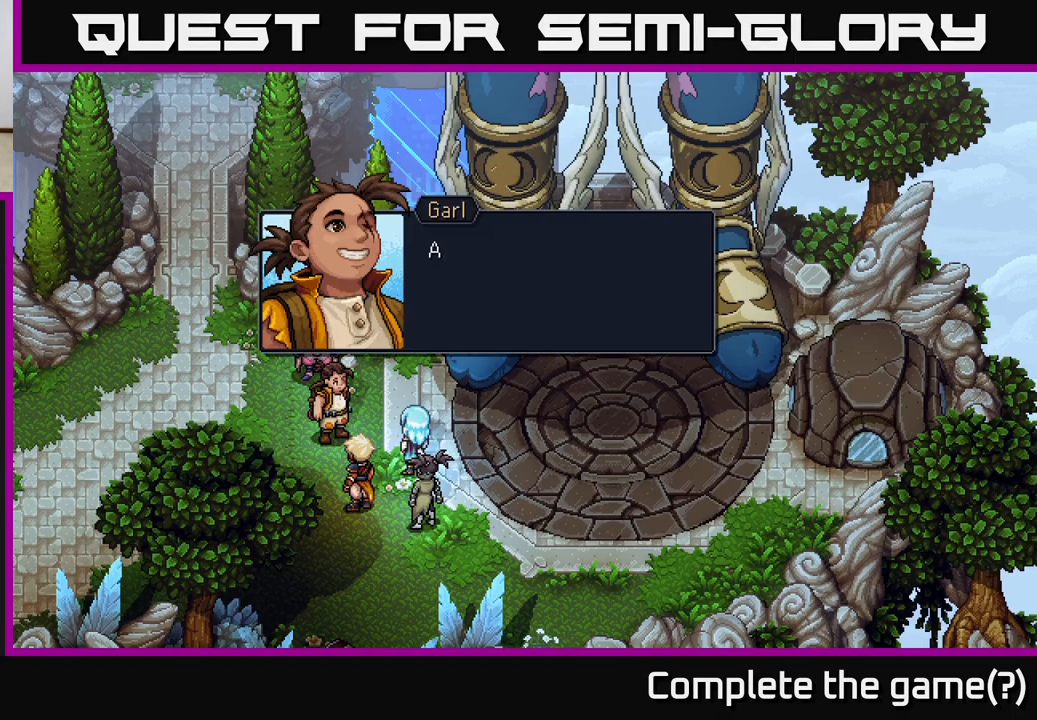
{"buttons": [], "left_stick": "center", "right_stick": "center", "events": []}
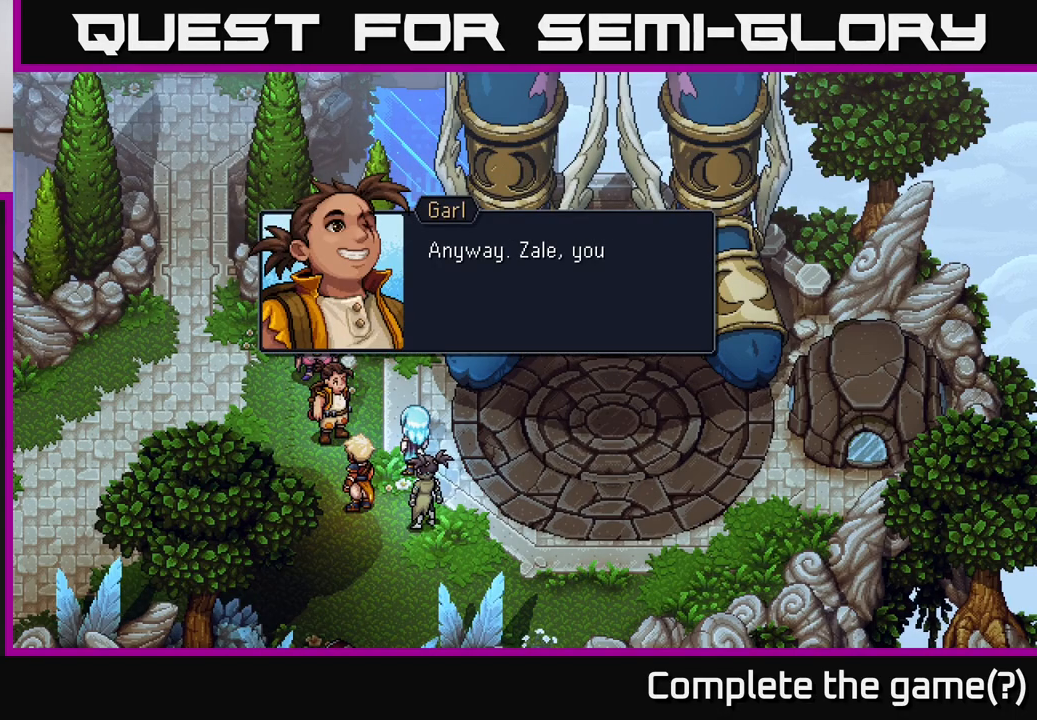
{"buttons": [], "left_stick": "center", "right_stick": "center", "events": []}
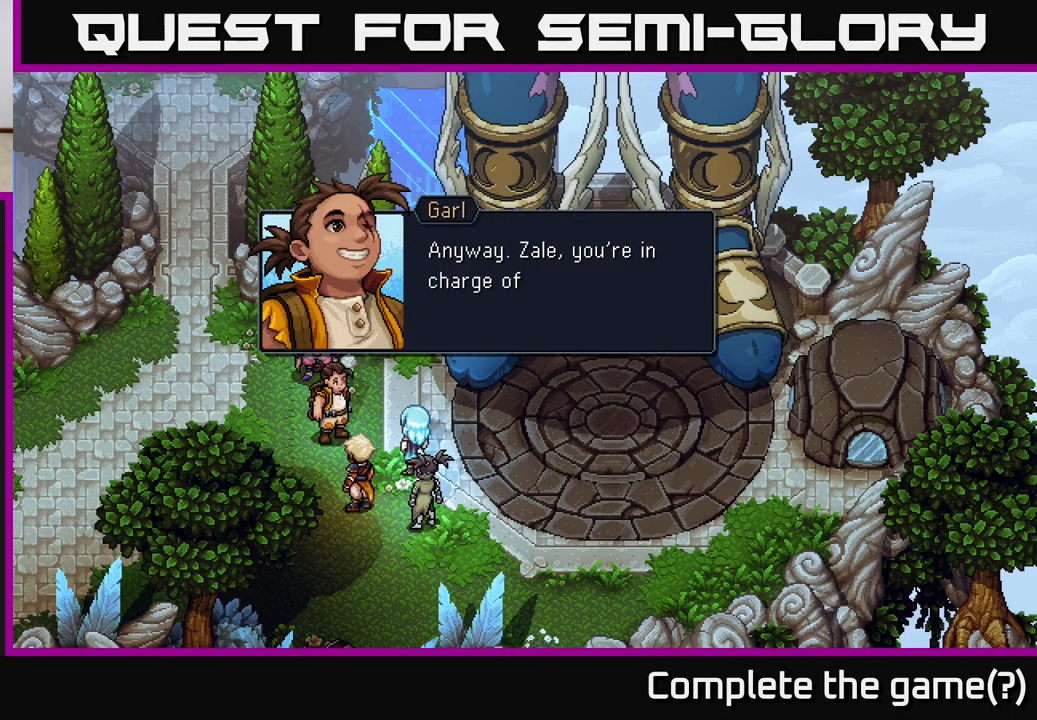
{"buttons": [], "left_stick": "center", "right_stick": "center", "events": []}
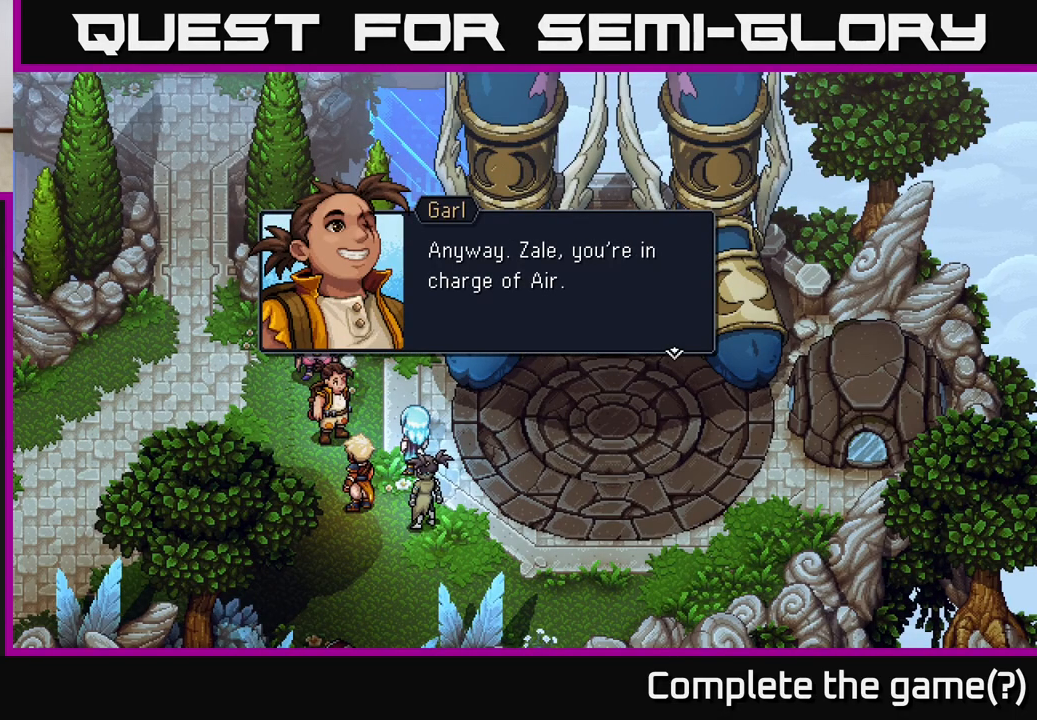
{"buttons": [], "left_stick": "center", "right_stick": "center", "events": []}
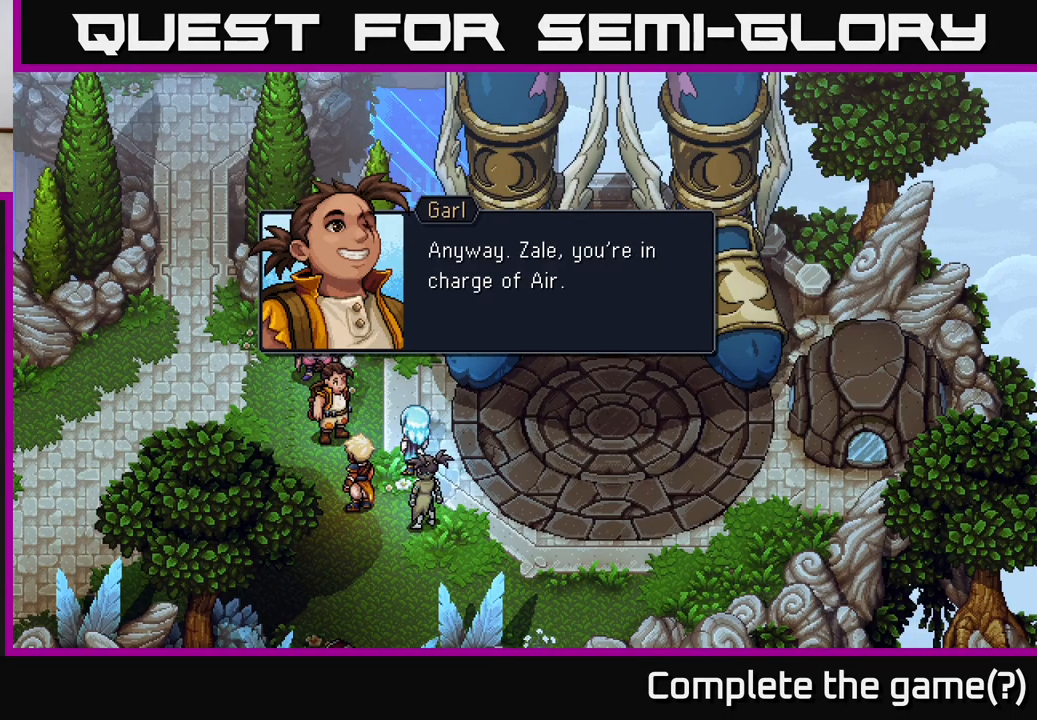
{"buttons": [], "left_stick": "center", "right_stick": "center", "events": []}
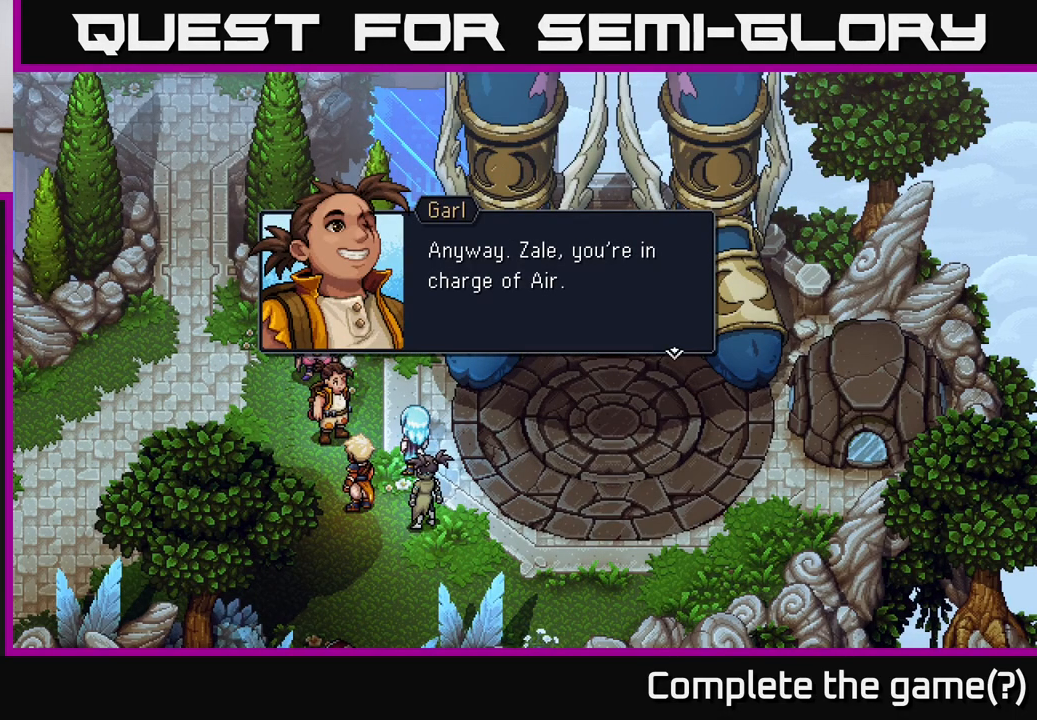
{"buttons": ["A"], "left_stick": "center", "right_stick": "center", "events": [[433, "A", "down"]]}
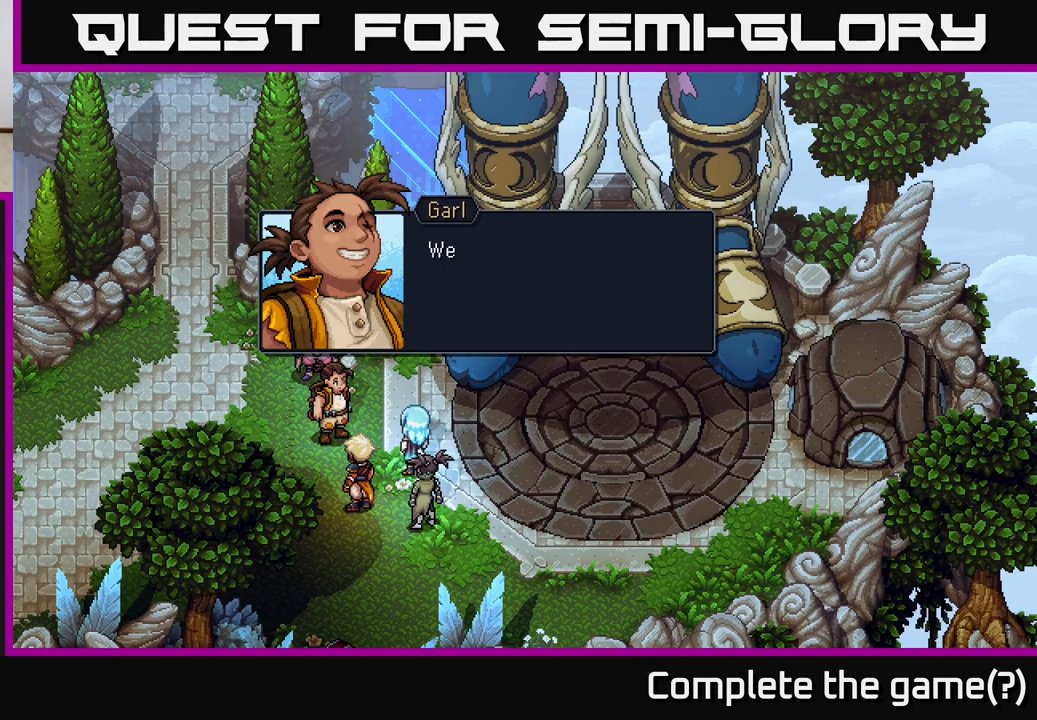
{"buttons": [], "left_stick": "center", "right_stick": "center", "events": [[67, "A", "up"]]}
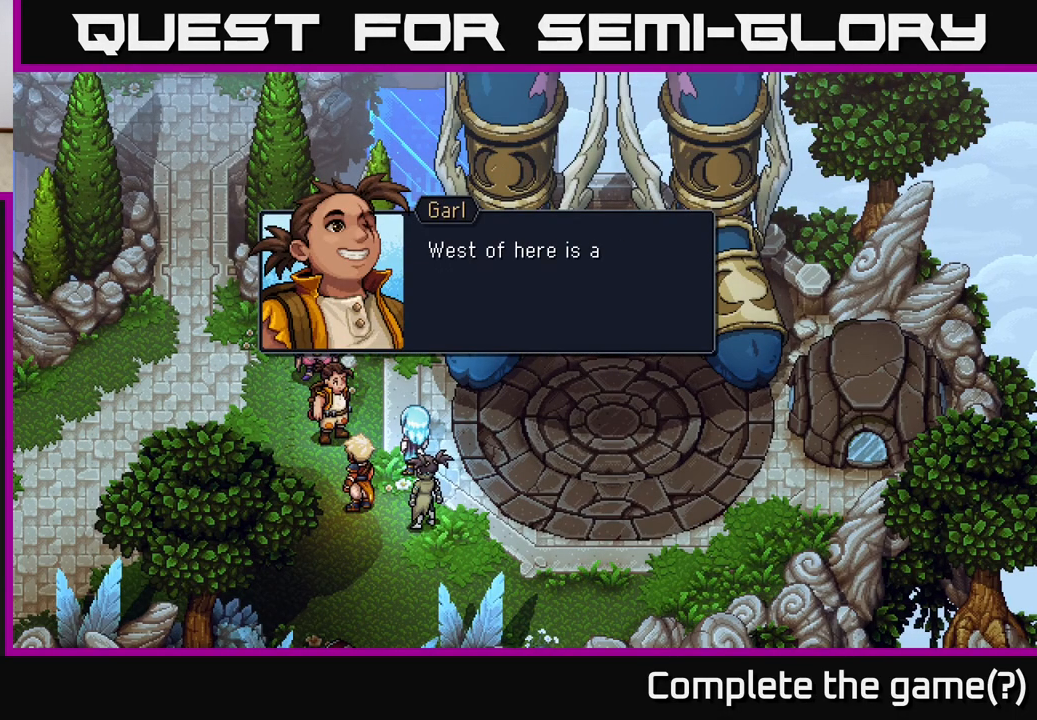
{"buttons": [], "left_stick": "center", "right_stick": "center", "events": []}
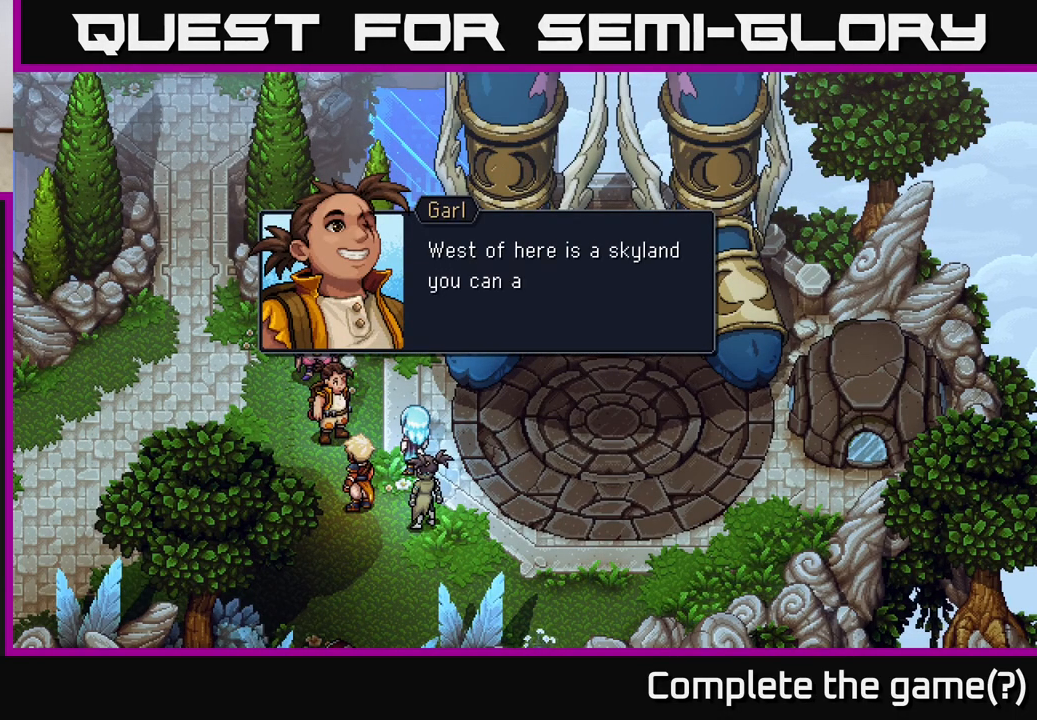
{"buttons": [], "left_stick": "center", "right_stick": "center", "events": []}
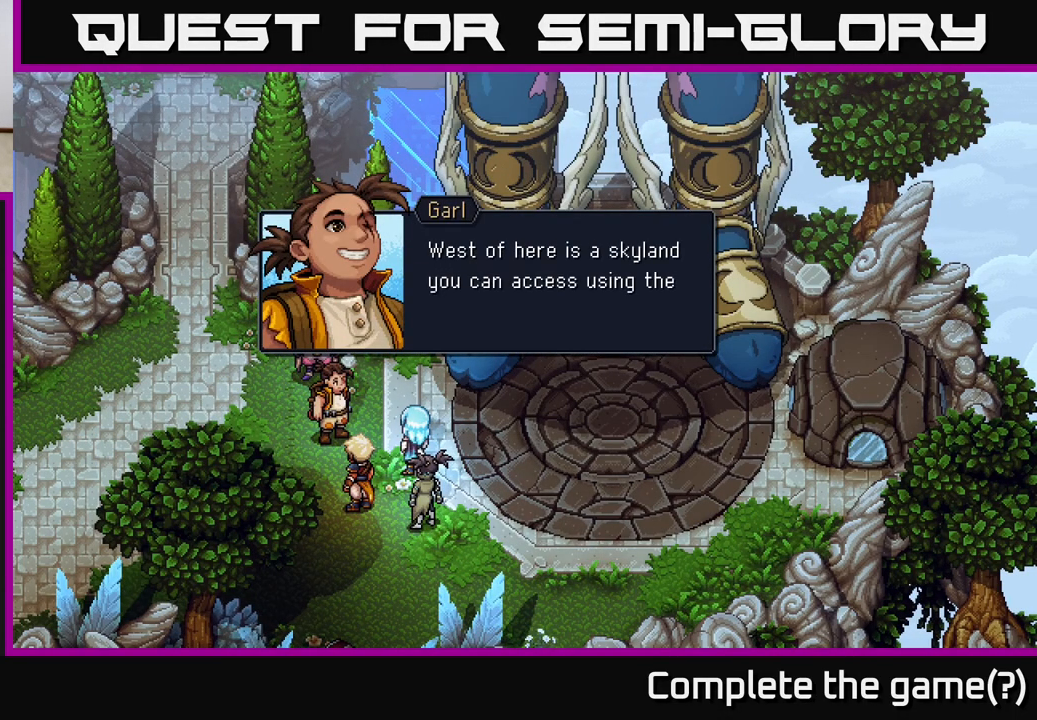
{"buttons": [], "left_stick": "center", "right_stick": "center", "events": []}
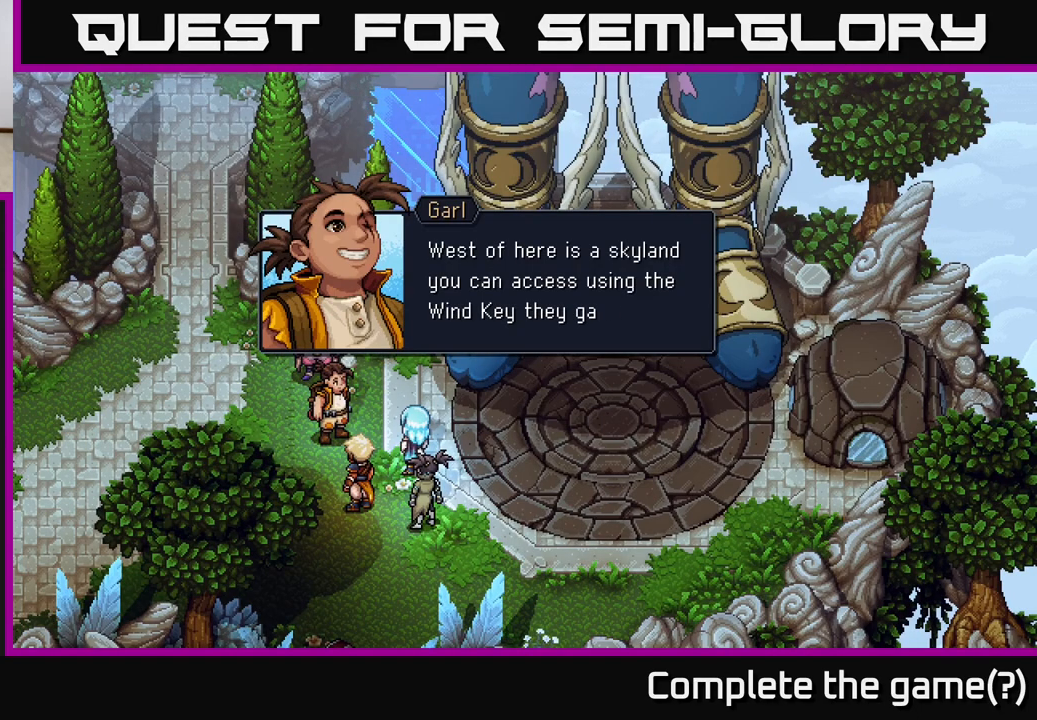
{"buttons": [], "left_stick": "center", "right_stick": "center", "events": []}
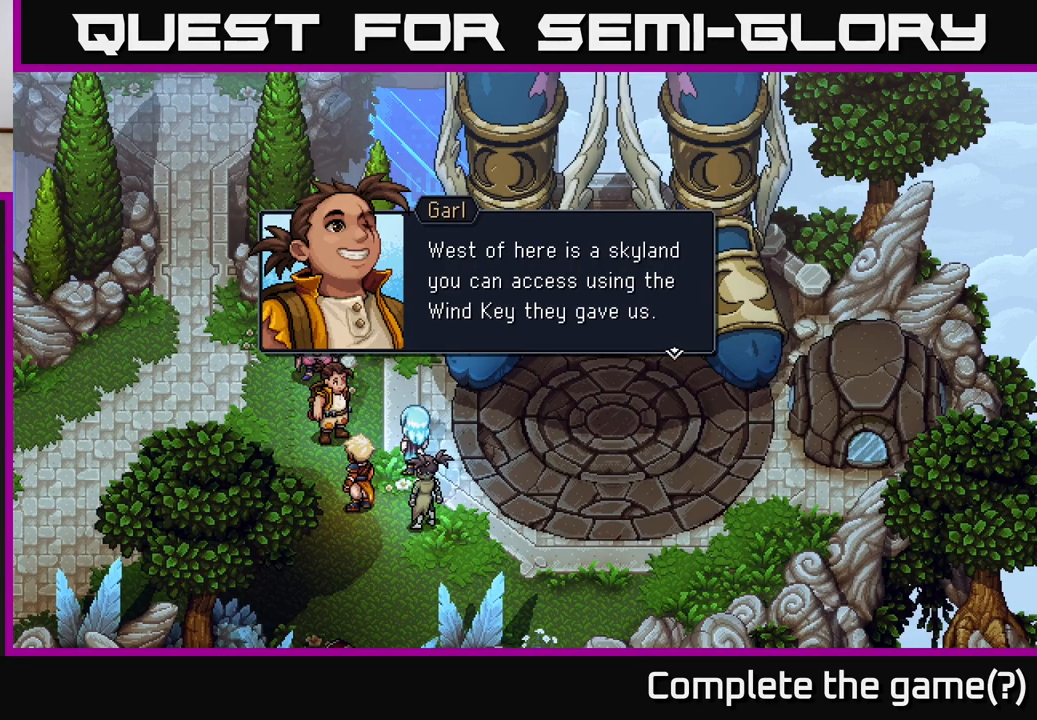
{"buttons": [], "left_stick": "center", "right_stick": "center", "events": []}
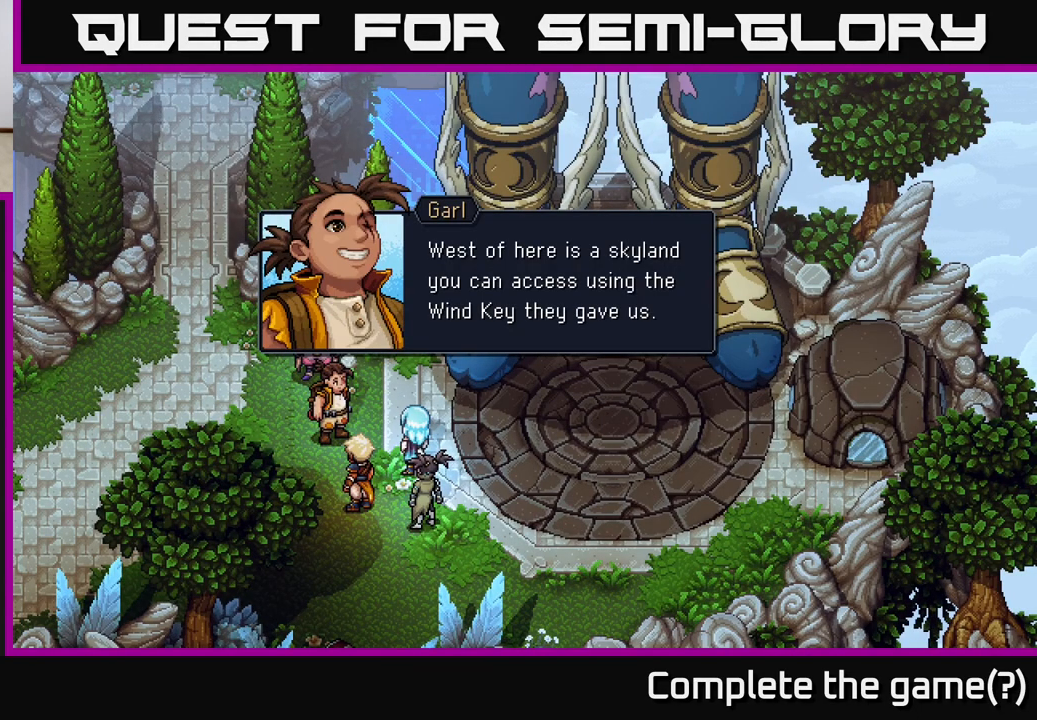
{"buttons": [], "left_stick": "center", "right_stick": "center", "events": []}
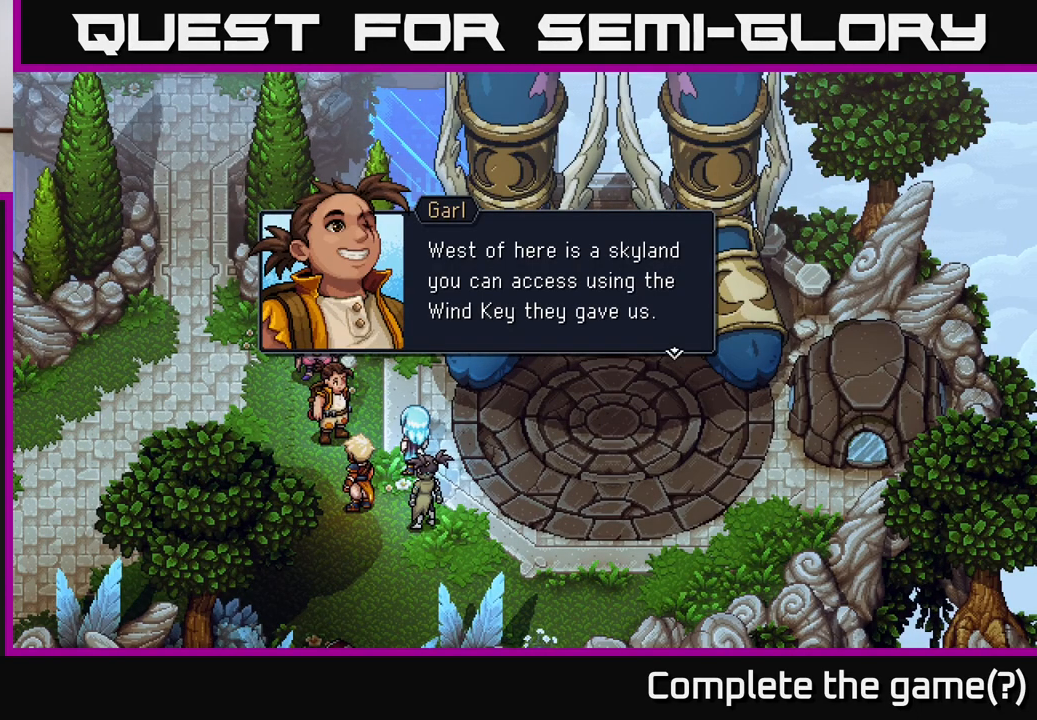
{"buttons": [], "left_stick": "center", "right_stick": "center", "events": []}
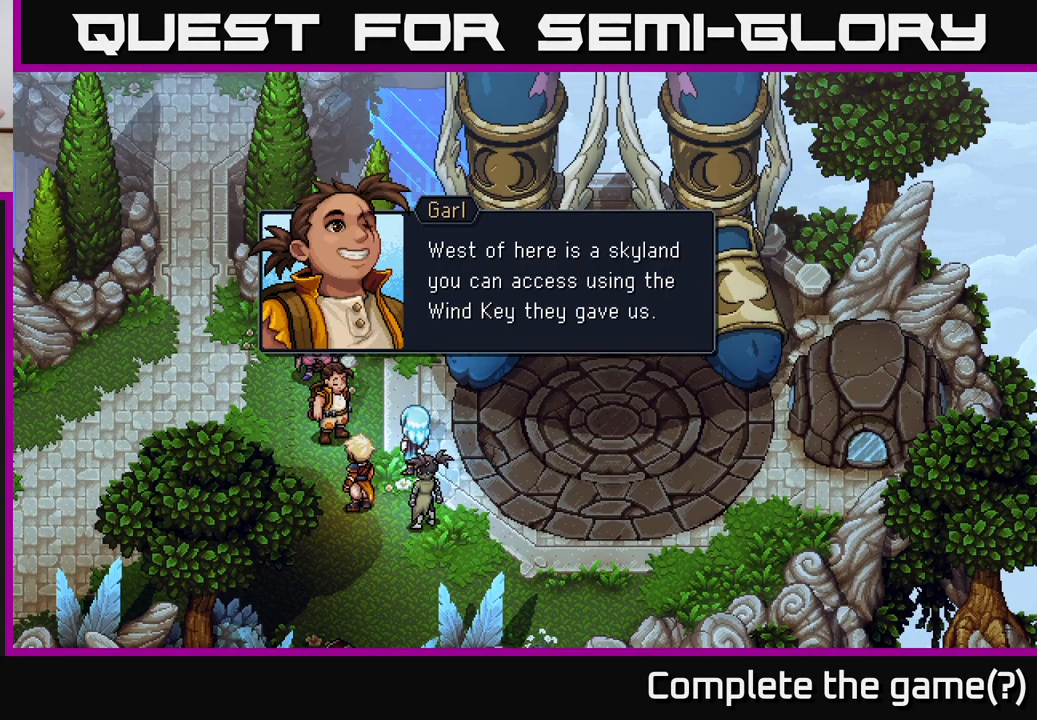
{"buttons": [], "left_stick": "center", "right_stick": "center", "events": []}
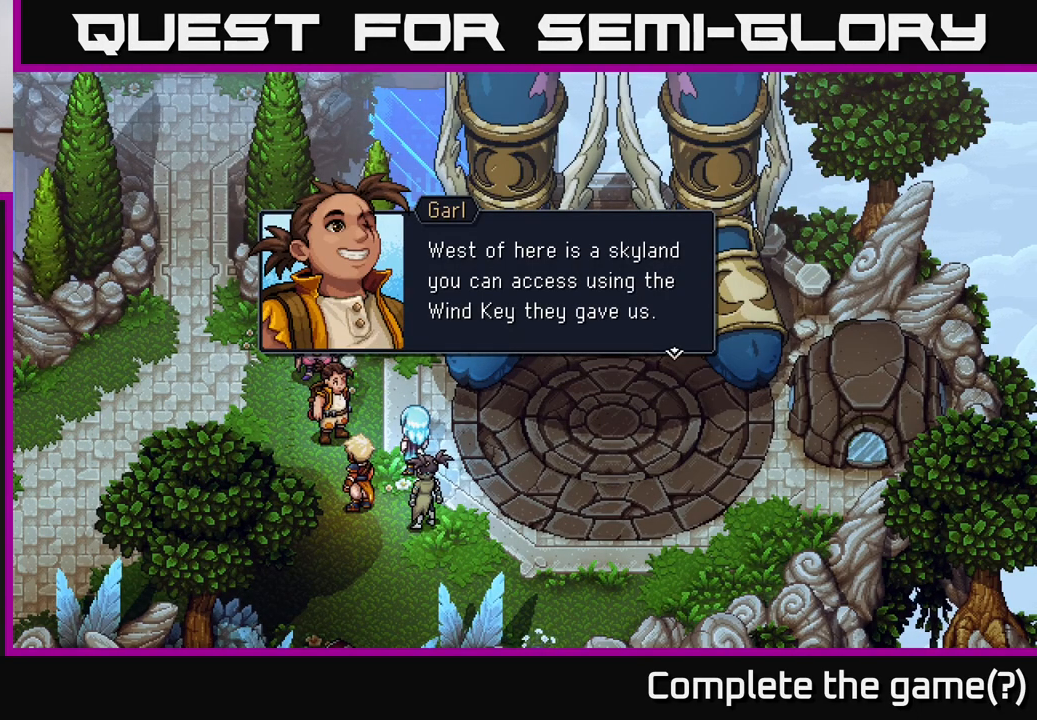
{"buttons": [], "left_stick": "center", "right_stick": "center", "events": []}
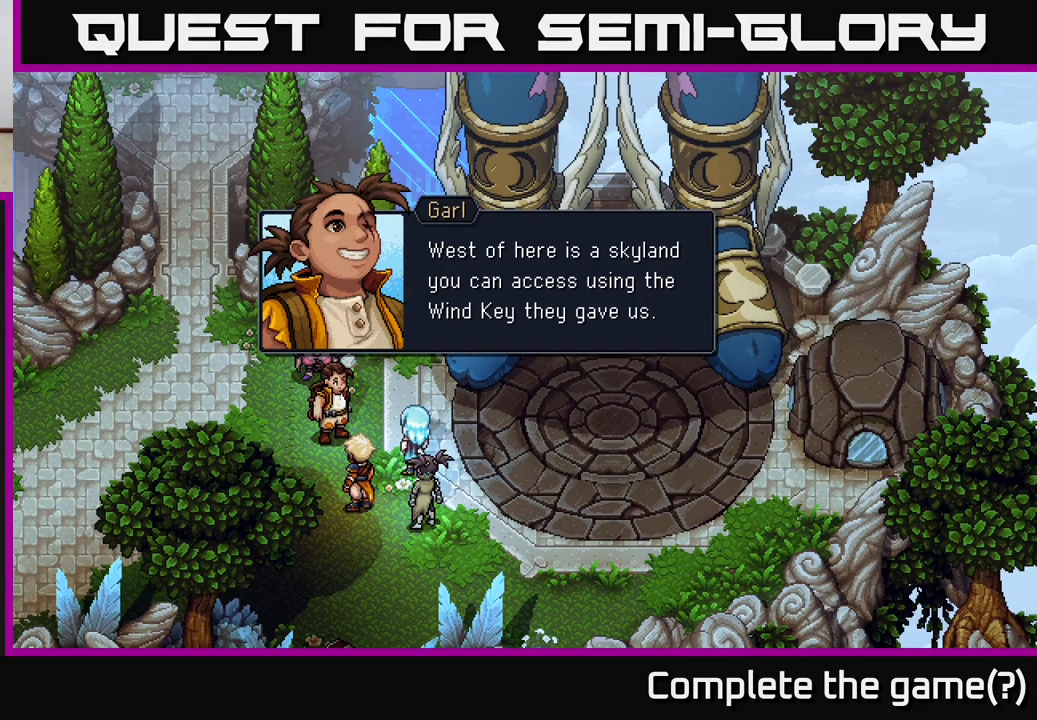
{"buttons": [], "left_stick": "center", "right_stick": "center", "events": []}
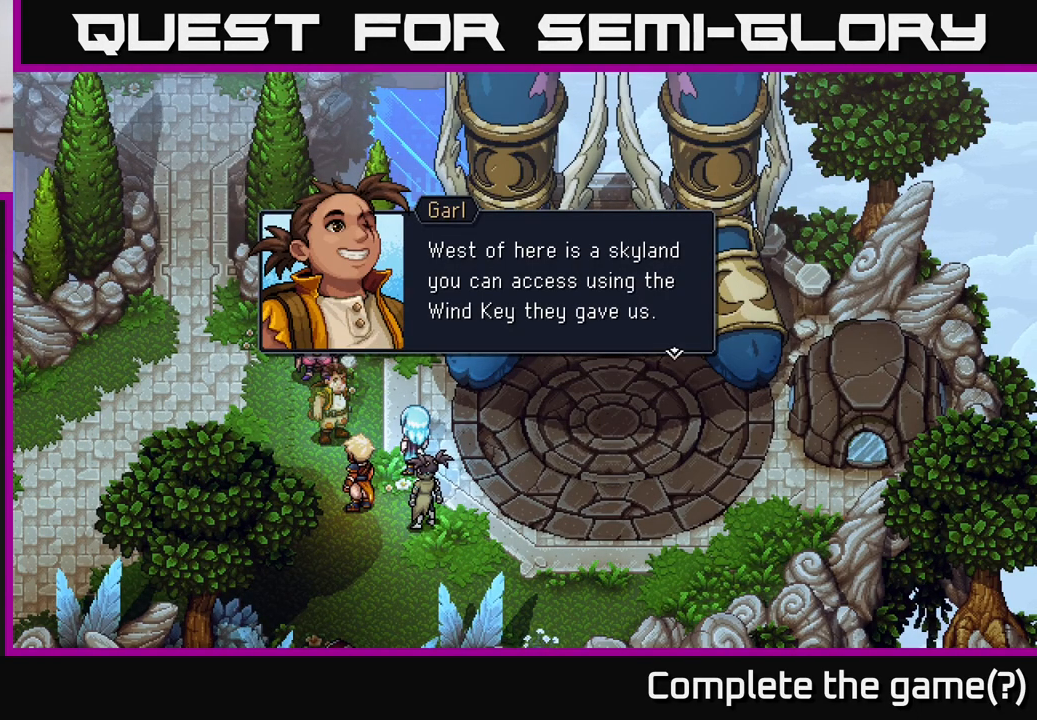
{"buttons": ["A"], "left_stick": "center", "right_stick": "center", "events": [[467, "A", "down"]]}
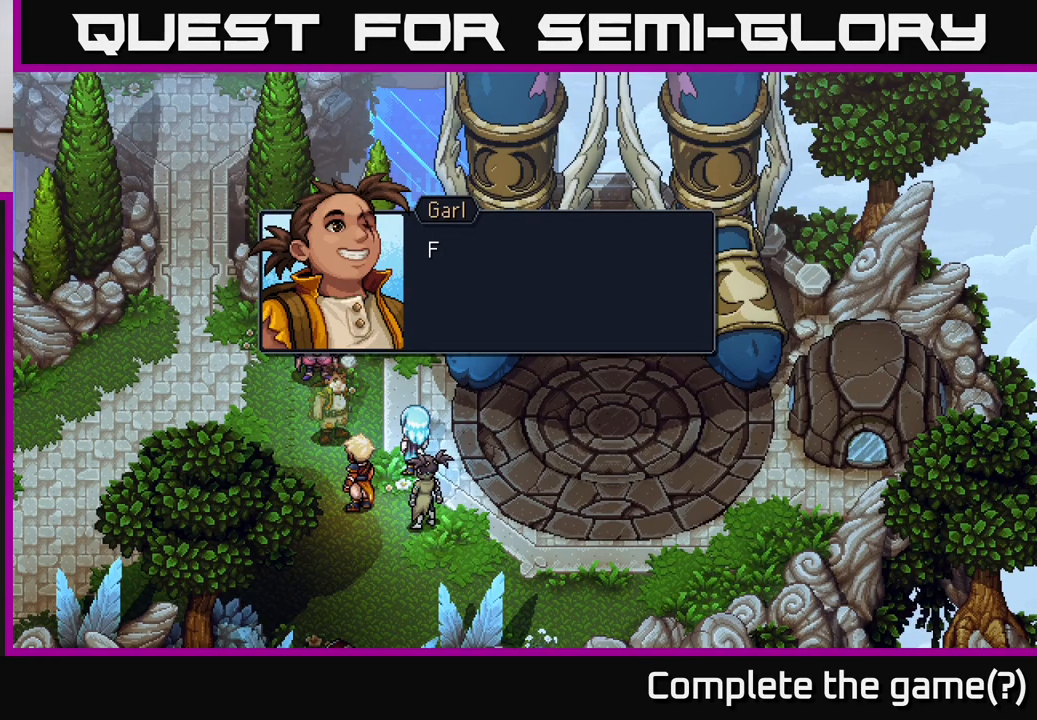
{"buttons": [], "left_stick": "center", "right_stick": "center", "events": [[50, "A", "up"]]}
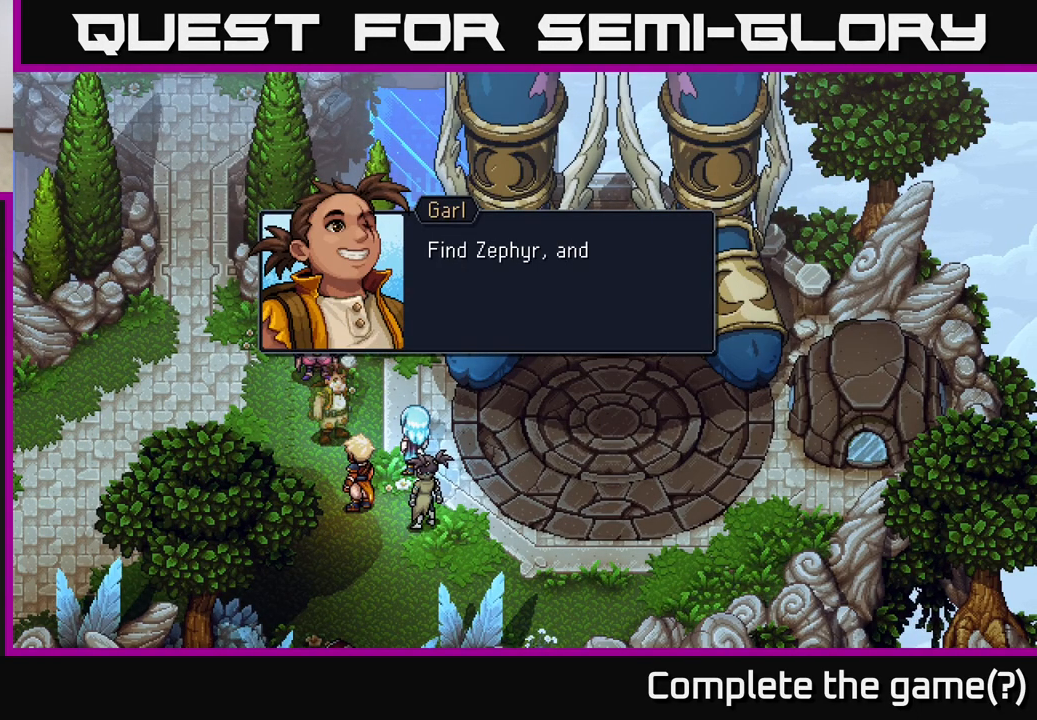
{"buttons": [], "left_stick": "center", "right_stick": "center", "events": []}
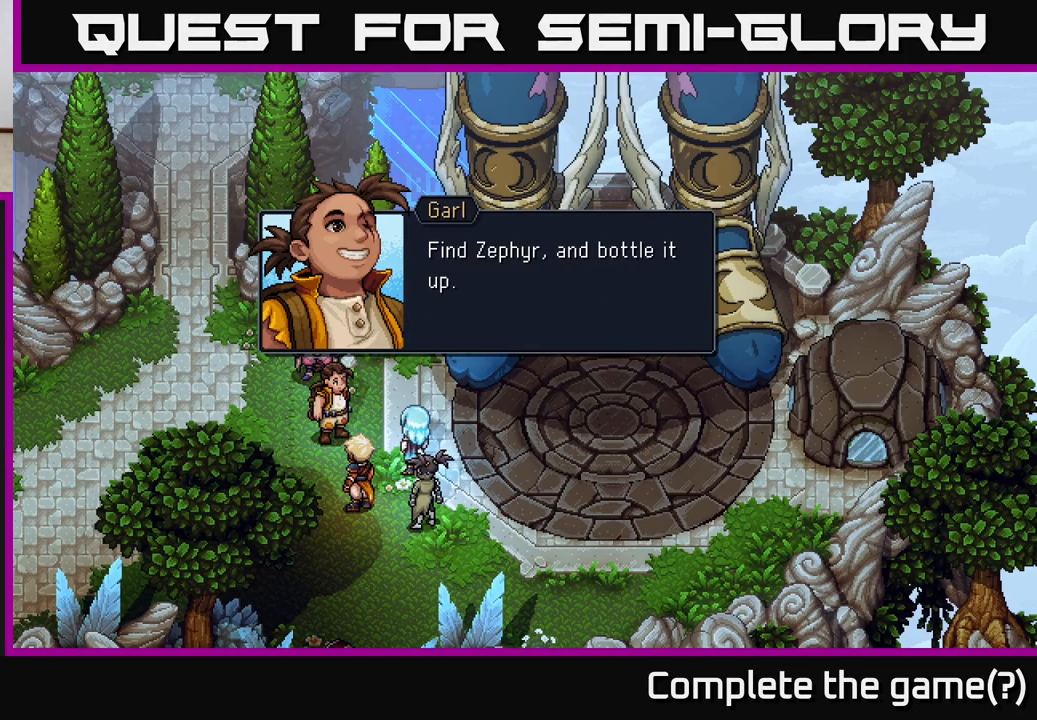
{"buttons": [], "left_stick": "center", "right_stick": "center", "events": []}
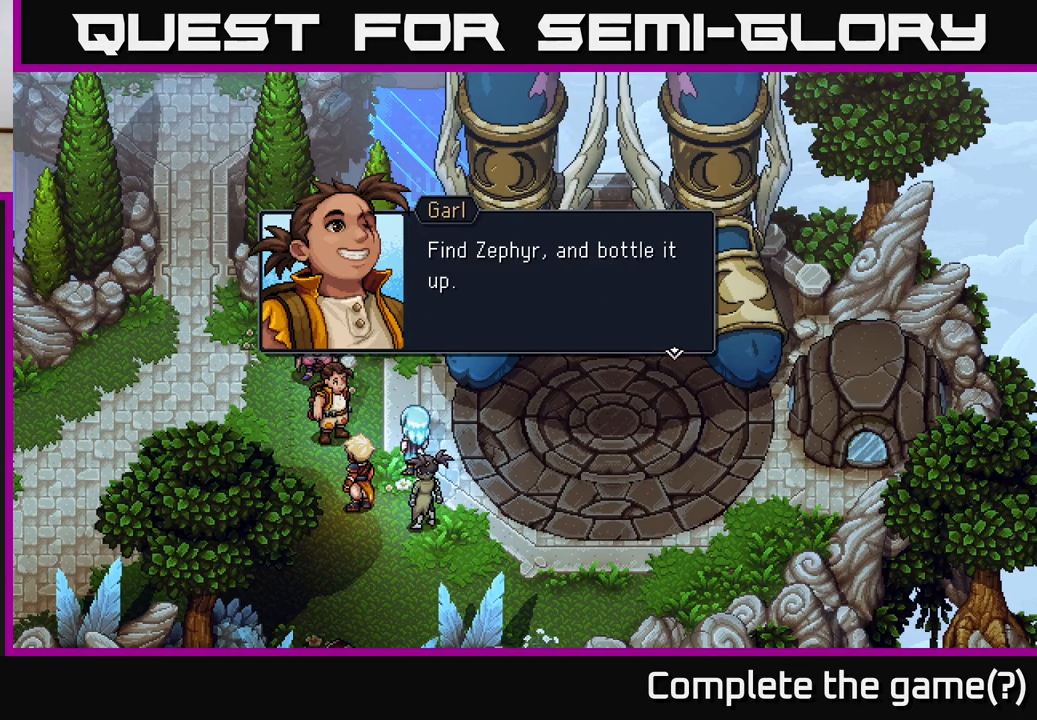
{"buttons": [], "left_stick": "center", "right_stick": "center", "events": []}
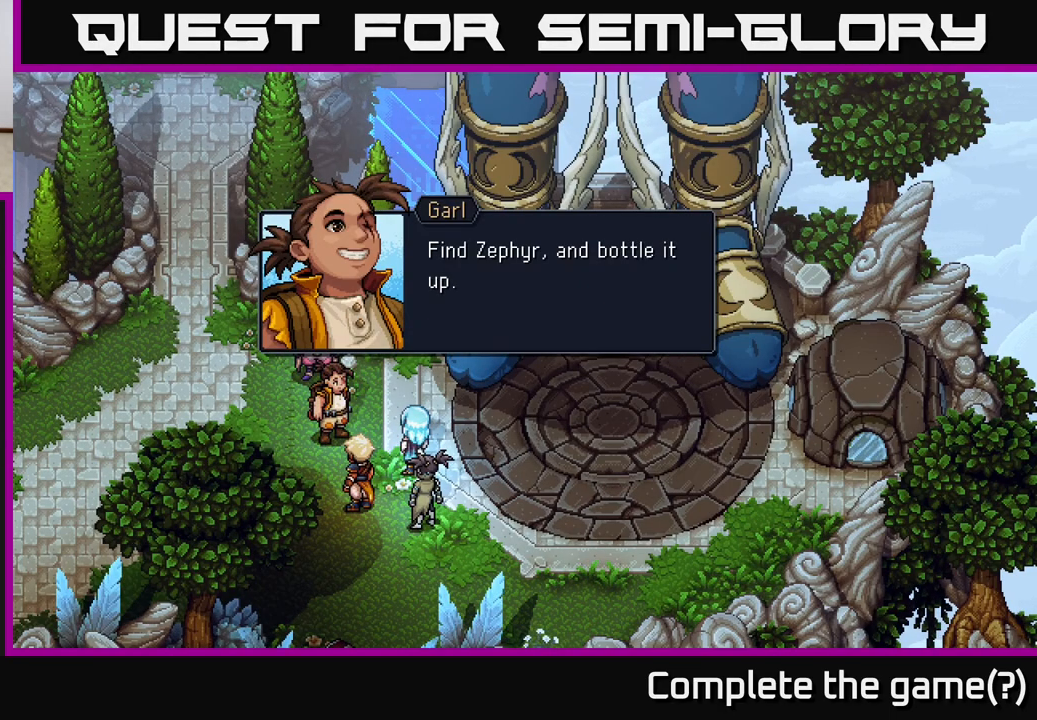
{"buttons": [], "left_stick": "center", "right_stick": "center", "events": [[350, "A", "down"], [467, "A", "up"]]}
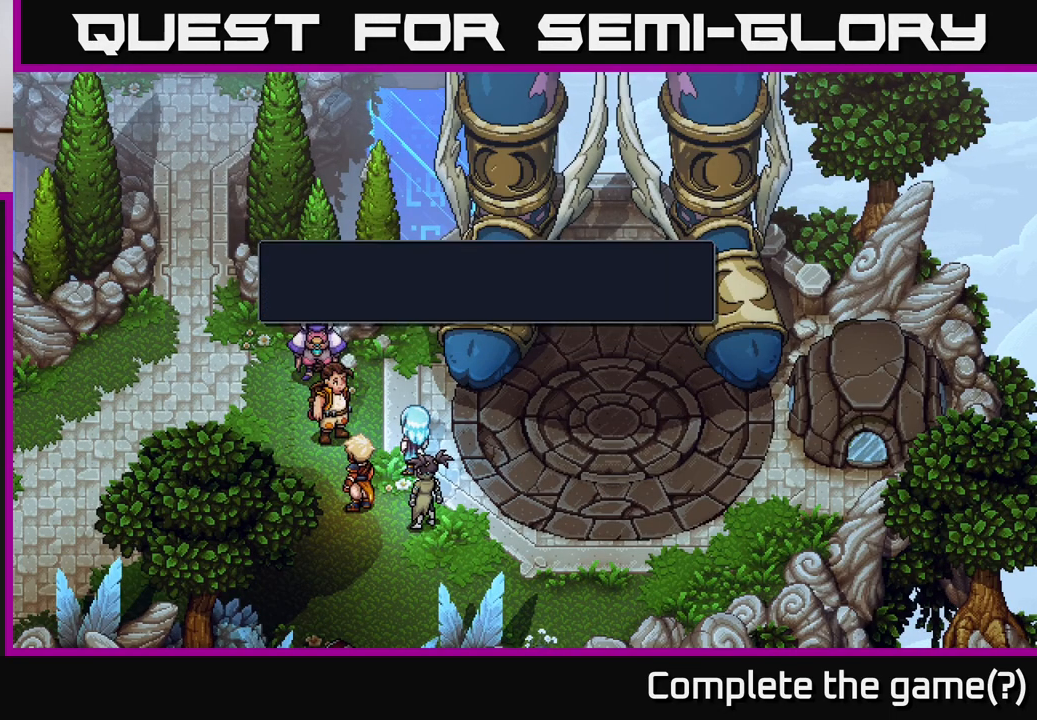
{"buttons": [], "left_stick": "center", "right_stick": "center", "events": []}
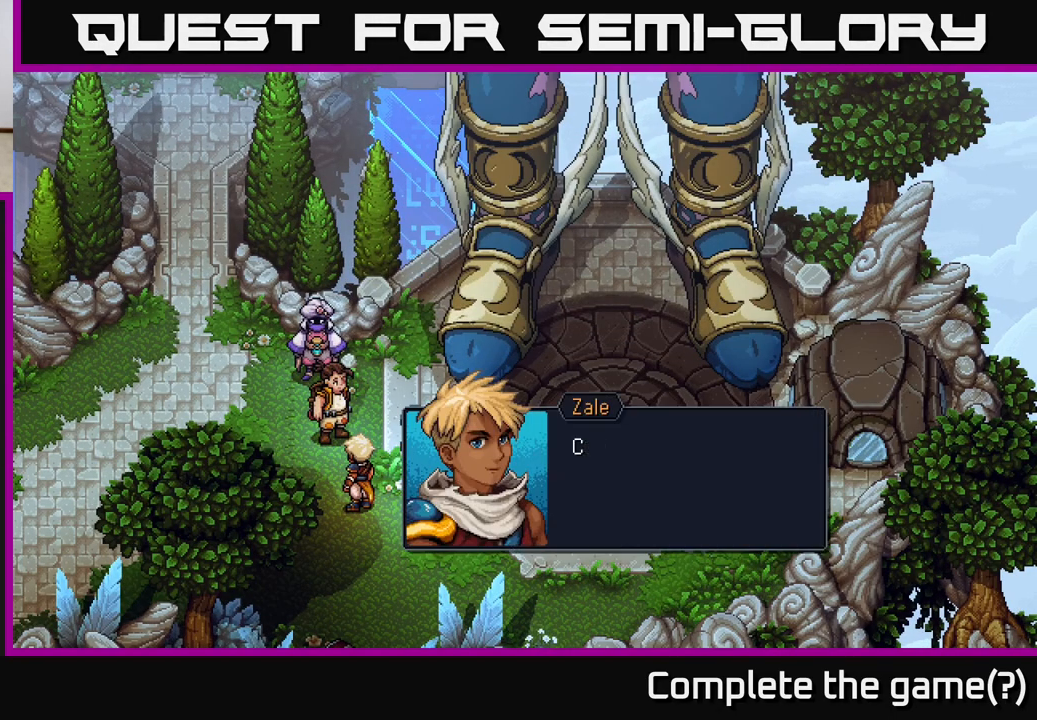
{"buttons": [], "left_stick": "center", "right_stick": "center", "events": []}
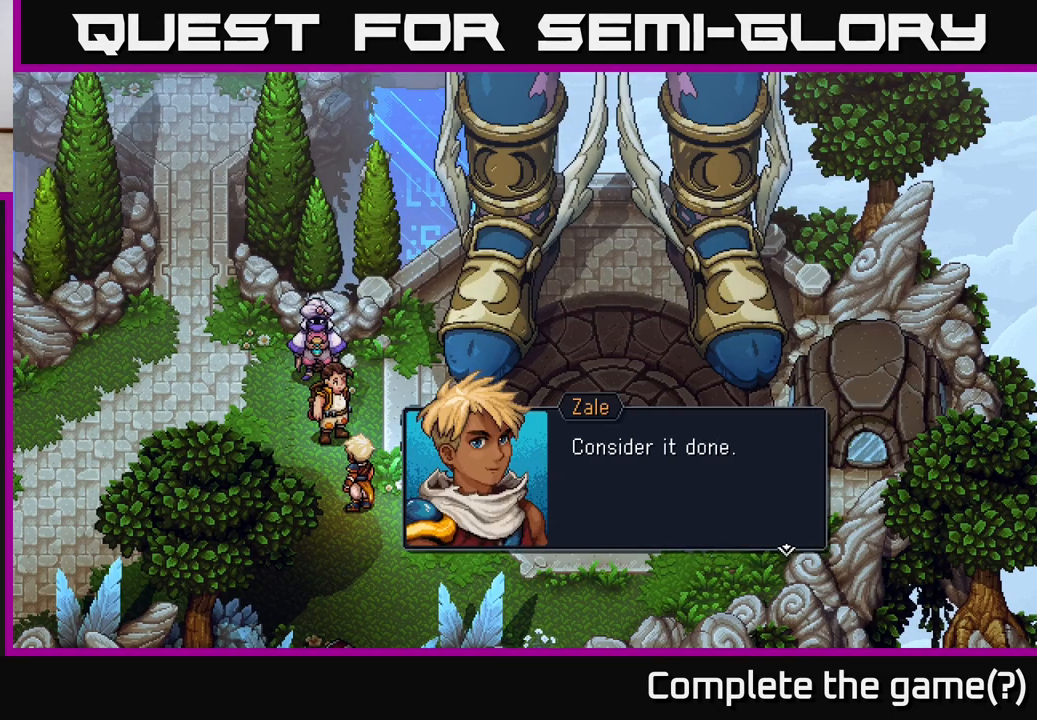
{"buttons": [], "left_stick": "center", "right_stick": "center", "events": []}
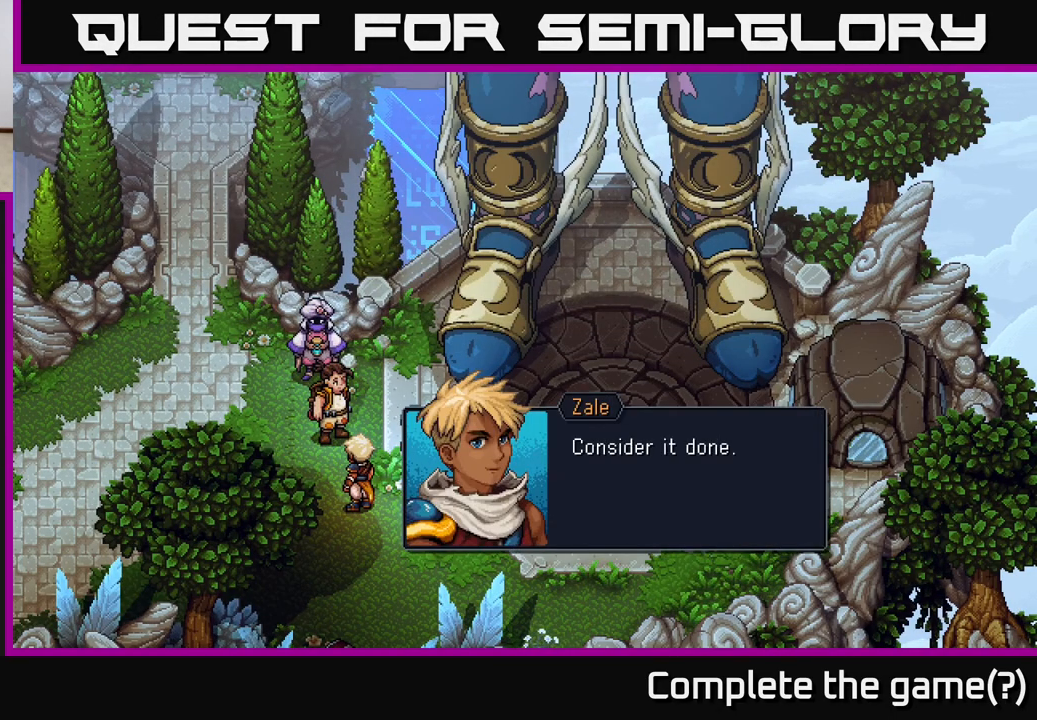
{"buttons": [], "left_stick": "center", "right_stick": "center", "events": [[133, "A", "down"], [250, "A", "up"]]}